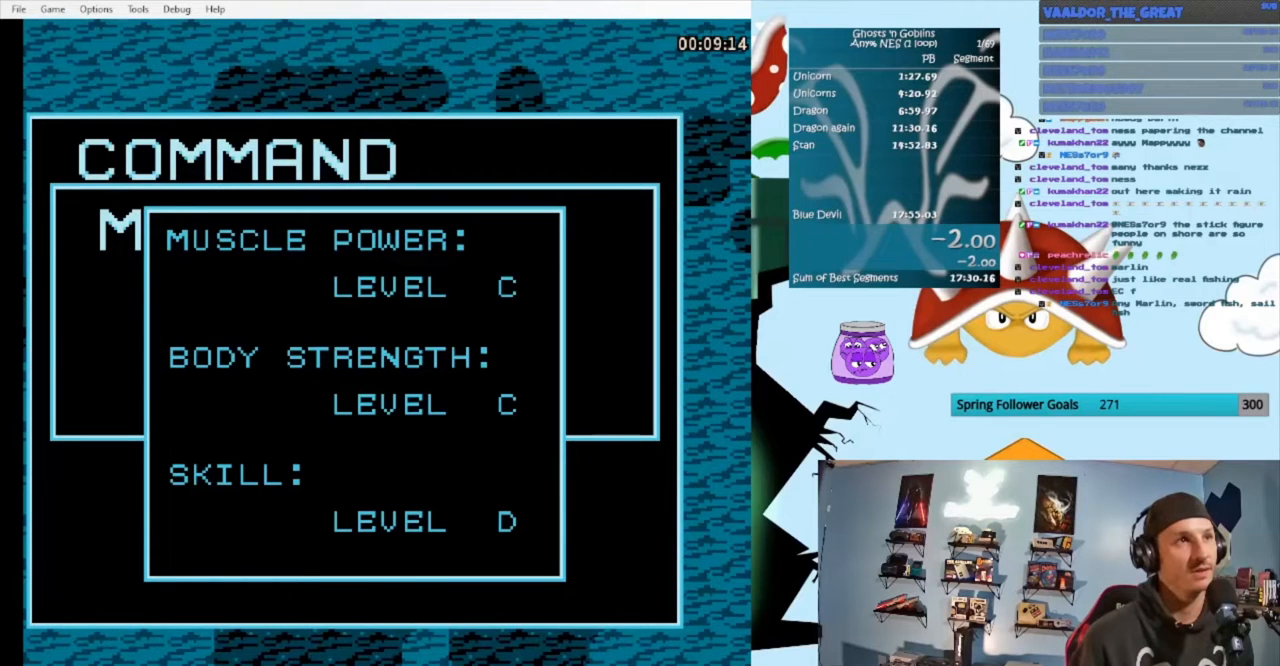
Gameplay with a controller (Nintendo layout); each line is a JSON object with the inputs held at the frame after it. "events" lists button and stick changes between this image and that frame as [ms after this image, input, new state], when the widget could be followed in between. Not read: L3 R3.
{"buttons": ["A"], "events": [[233, "A", "down"]]}
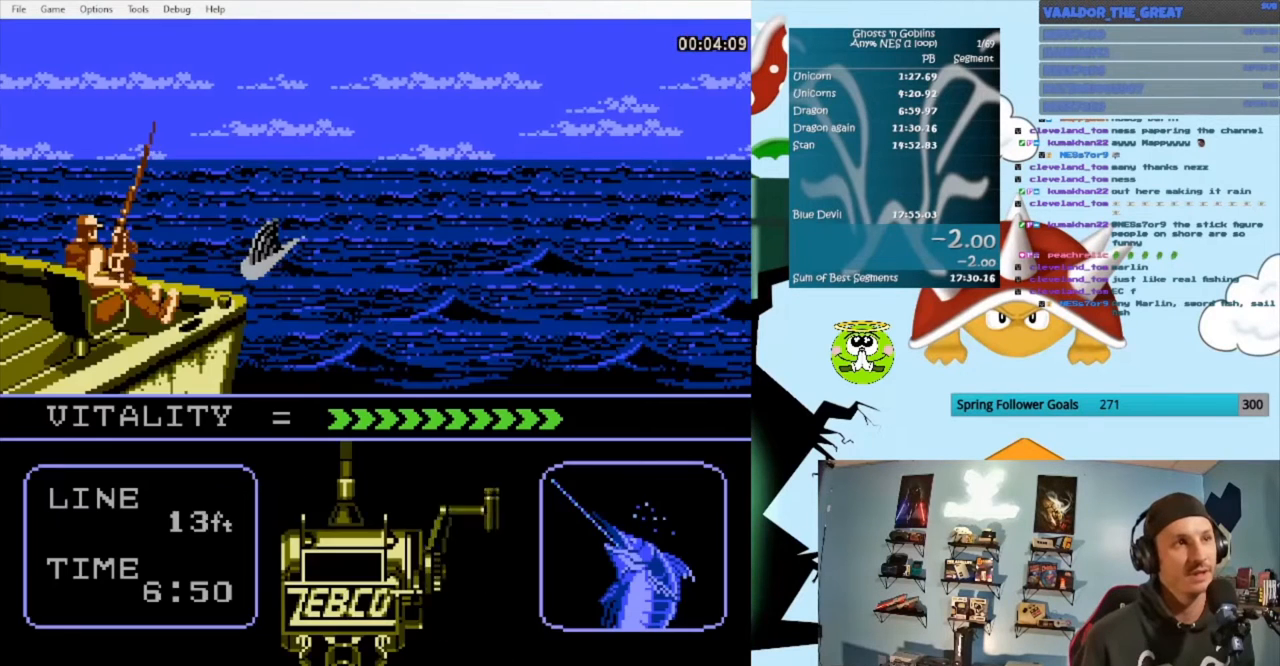
{"buttons": ["A"], "events": [[300, "A", "up"], [367, "A", "down"]]}
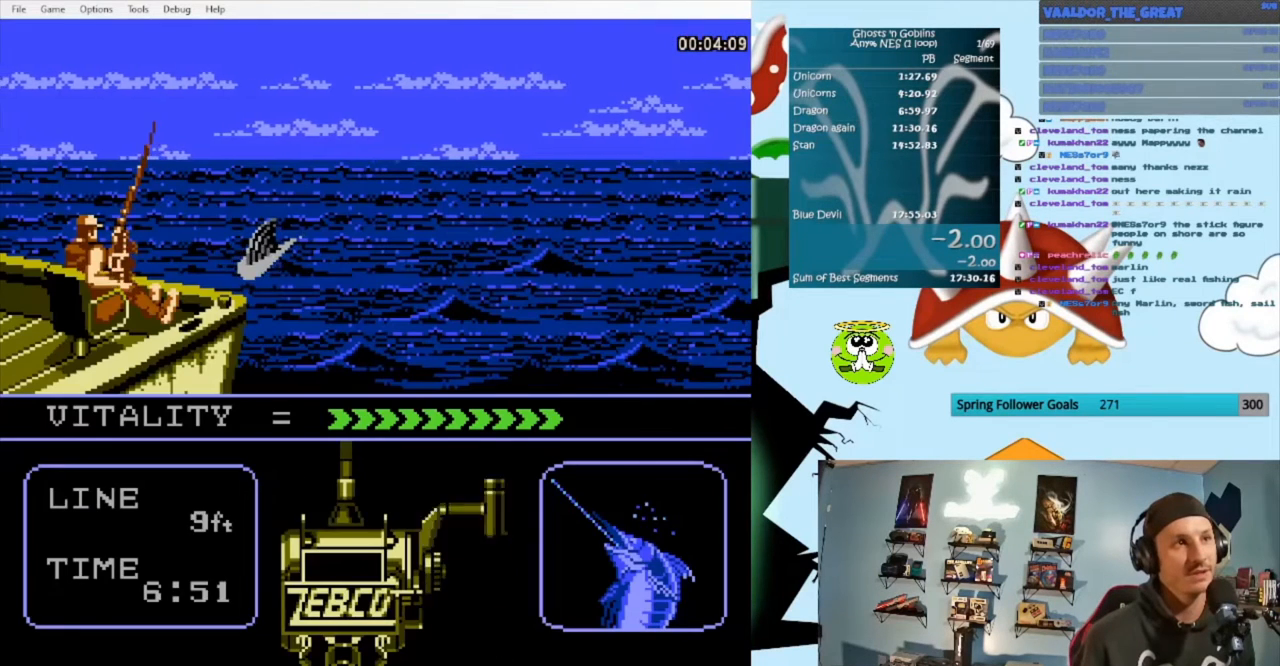
{"buttons": ["DPAD_LEFT"], "events": [[267, "A", "up"], [500, "DPAD_LEFT", "down"]]}
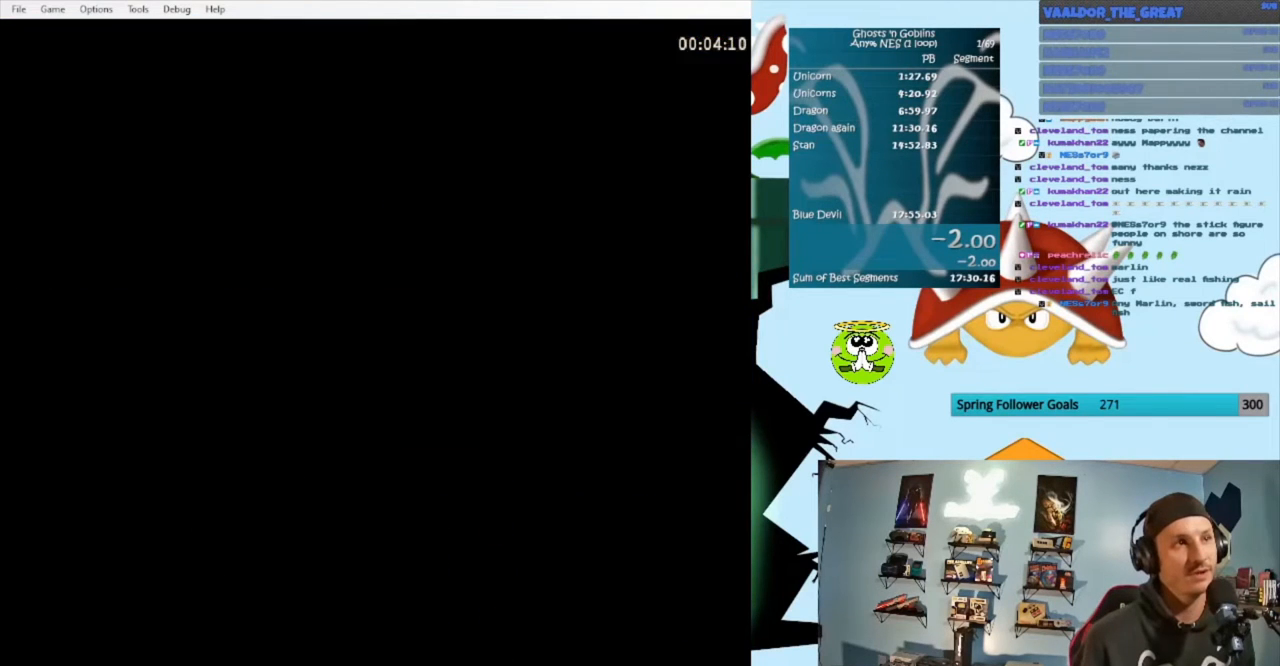
{"buttons": [], "events": [[100, "DPAD_LEFT", "up"]]}